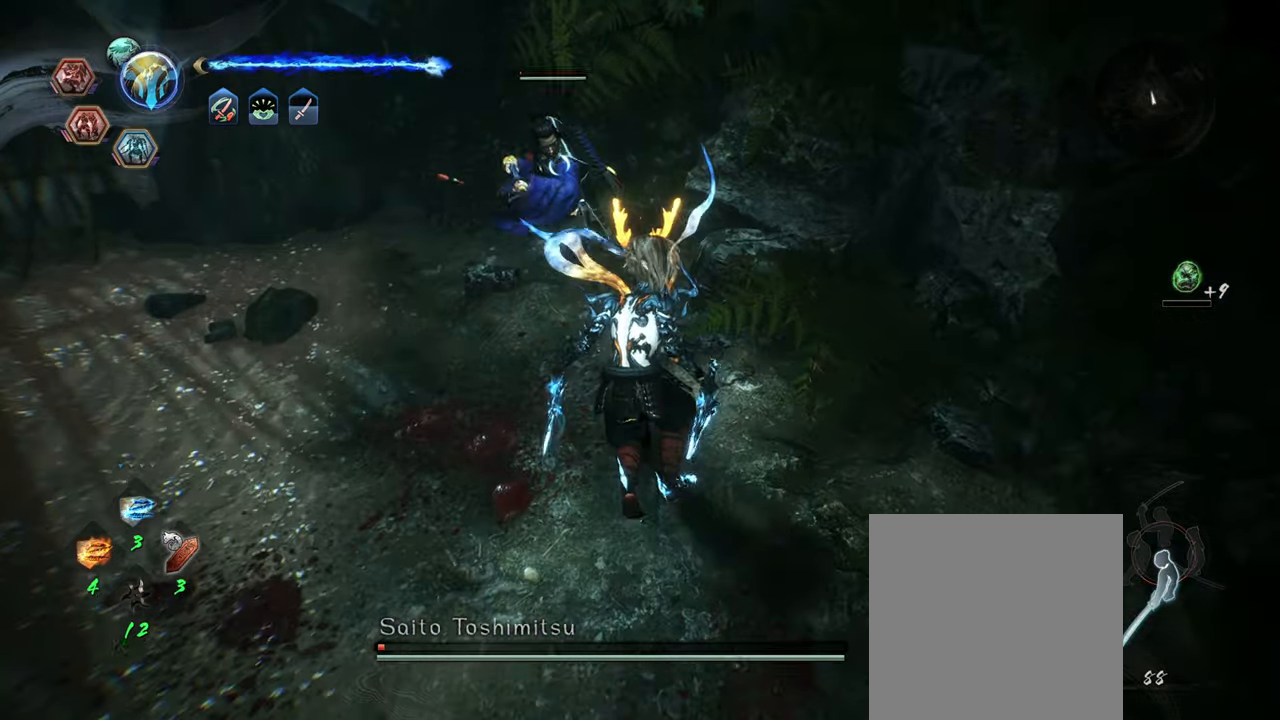
Gameplay with a controller (Xbox layout); each line is a JSON object with the inputs held at the frame after it. "events" lists button and stick changes between this image and that frame as [ms after this image, input, new state], when the widget could be followed in between.
{"buttons": ["L1"], "left_stick": "down-left", "right_stick": "center", "events": [[34, "L1", "down"], [117, "left_stick", "down"], [300, "L1", "up"], [334, "left_stick", "center"], [400, "left_stick", "up"], [484, "L1", "down"], [484, "left_stick", "down-left"]]}
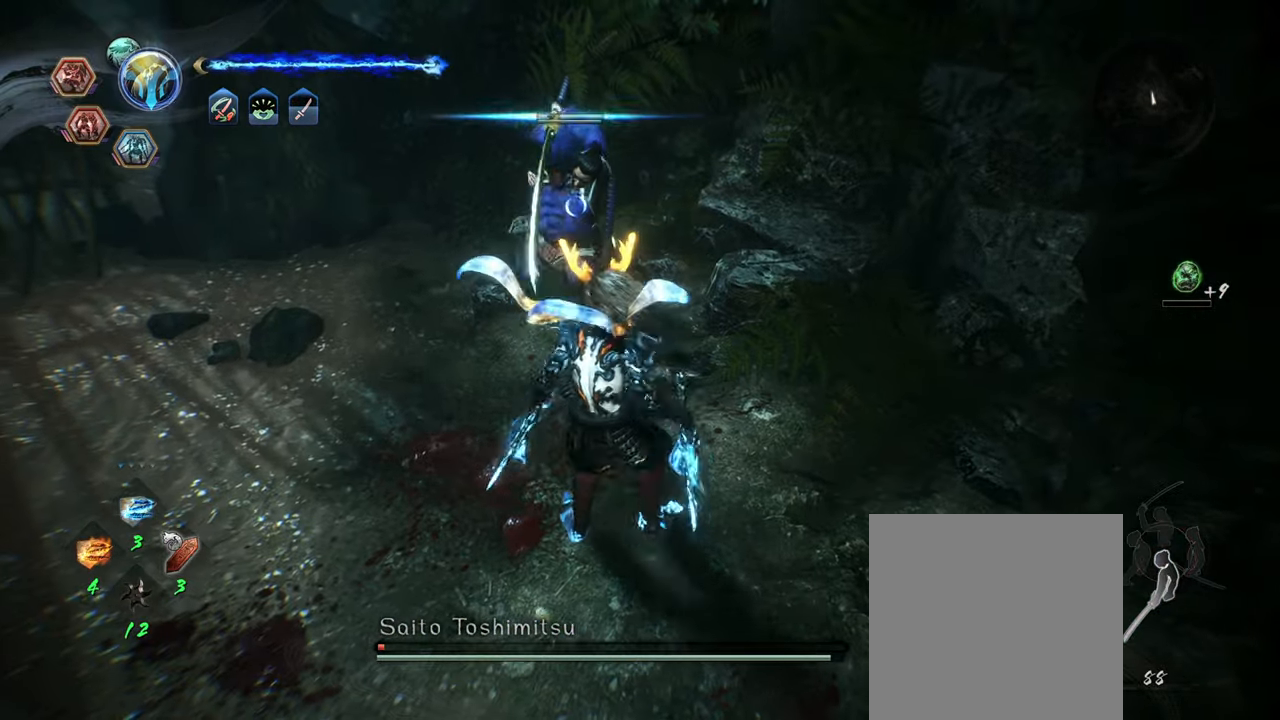
{"buttons": [], "left_stick": "center", "right_stick": "center", "events": [[84, "A", "down"], [117, "left_stick", "left"], [217, "A", "up"], [217, "L1", "up"], [217, "left_stick", "center"], [300, "Y", "down"], [400, "Y", "up"]]}
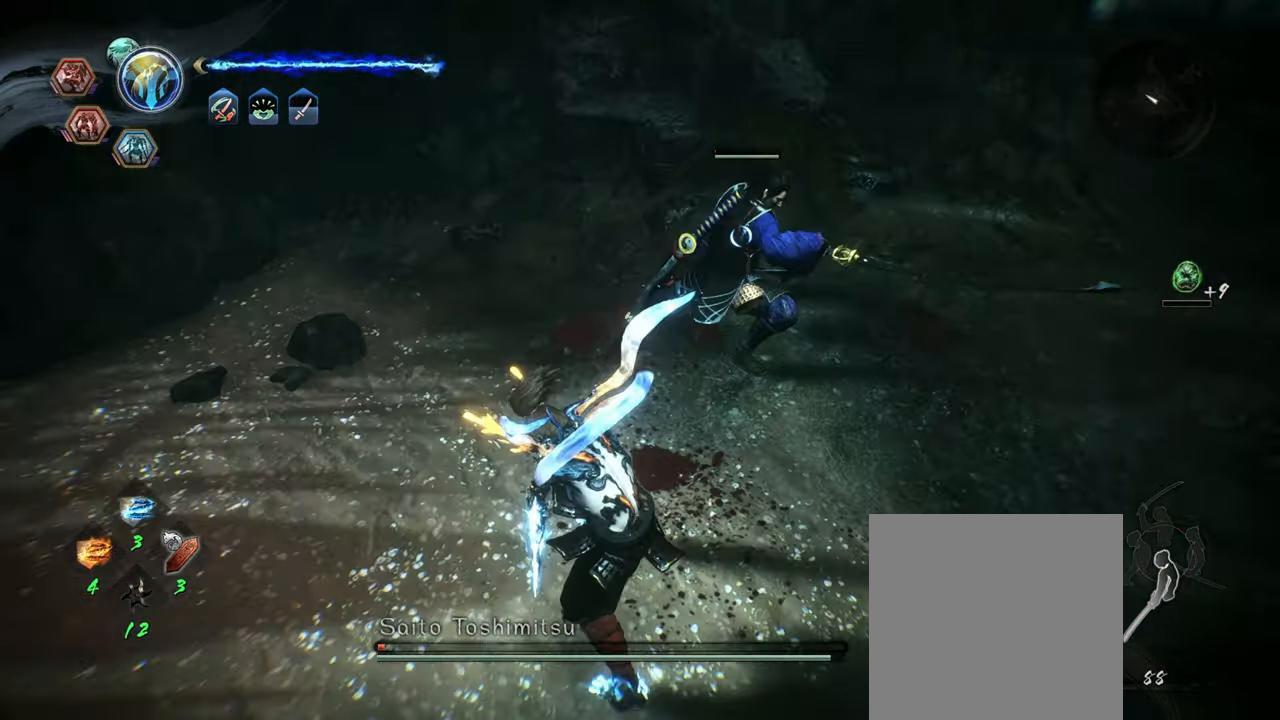
{"buttons": [], "left_stick": "center", "right_stick": "center", "events": [[134, "left_stick", "up-right"], [484, "left_stick", "center"]]}
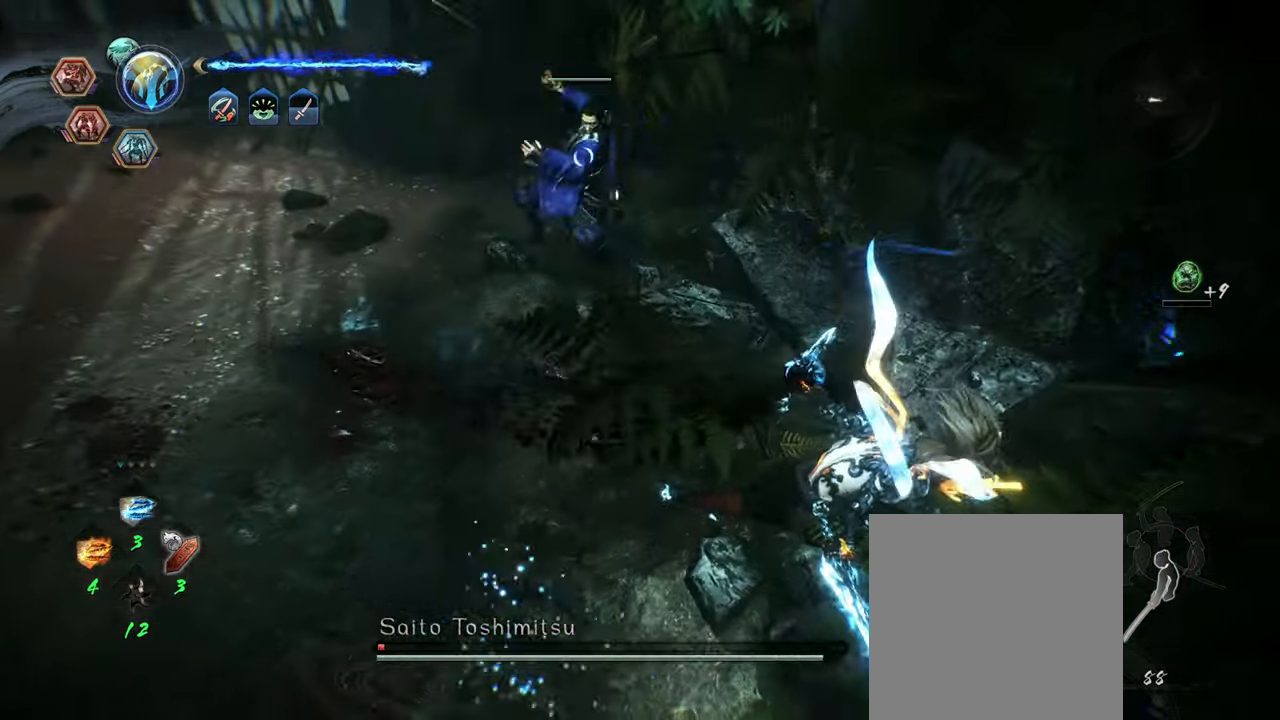
{"buttons": [], "left_stick": "down-left", "right_stick": "center", "events": [[50, "left_stick", "left"], [134, "A", "down"], [134, "left_stick", "down-left"], [217, "A", "up"]]}
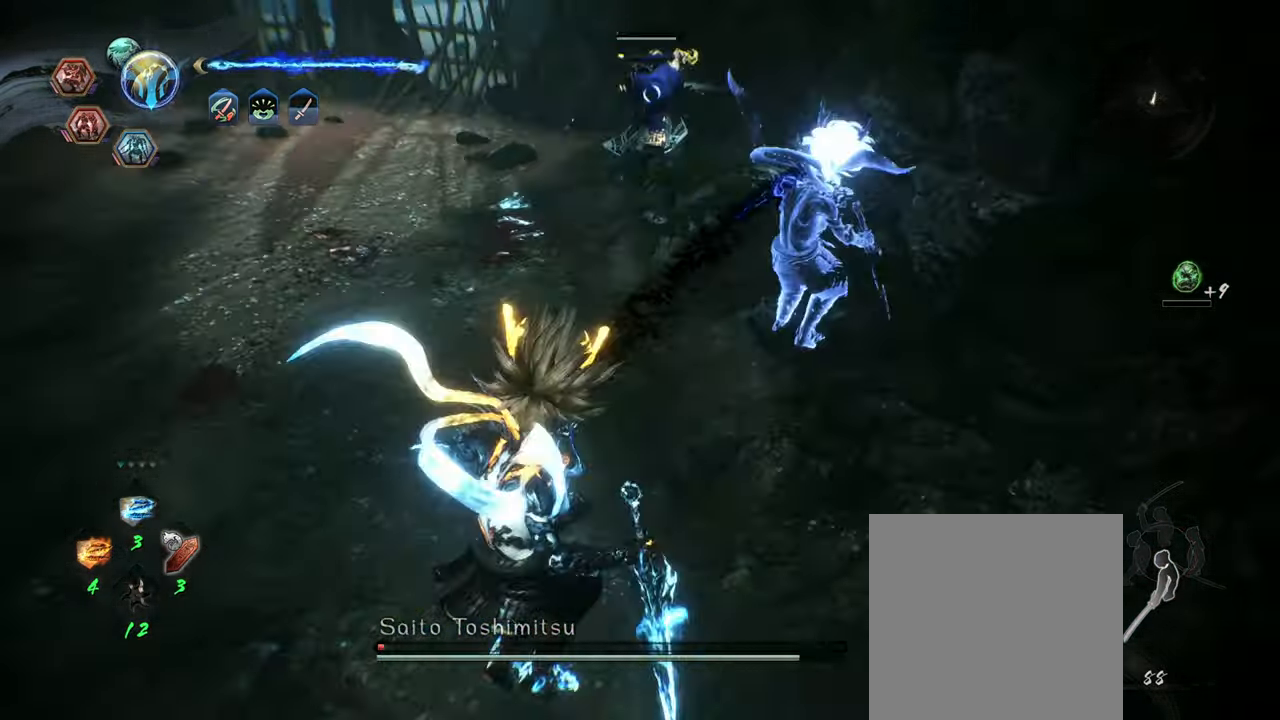
{"buttons": ["X"], "left_stick": "center", "right_stick": "center", "events": [[34, "left_stick", "up-left"], [100, "L1", "down"], [100, "left_stick", "up"], [217, "A", "down"], [317, "A", "up"], [350, "L1", "up"], [350, "left_stick", "center"], [450, "X", "down"]]}
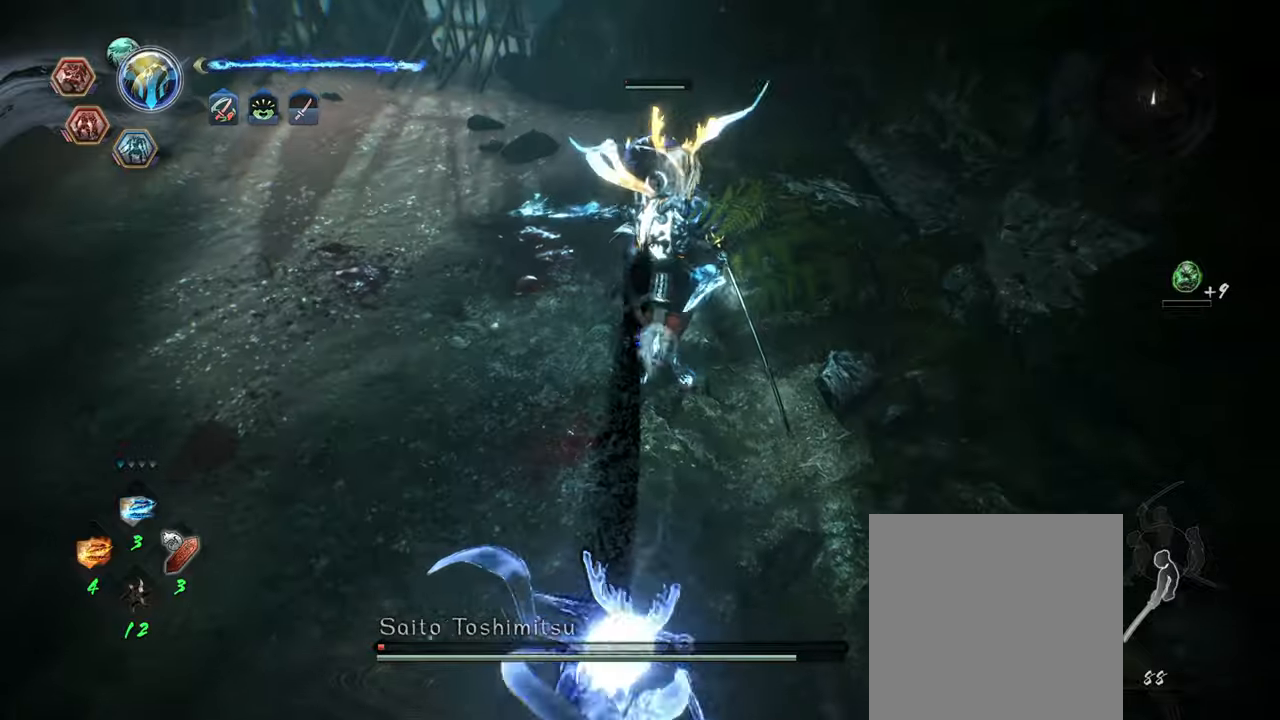
{"buttons": [], "left_stick": "center", "right_stick": "center", "events": [[50, "X", "up"], [100, "X", "down"], [200, "X", "up"], [233, "X", "down"], [333, "X", "up"]]}
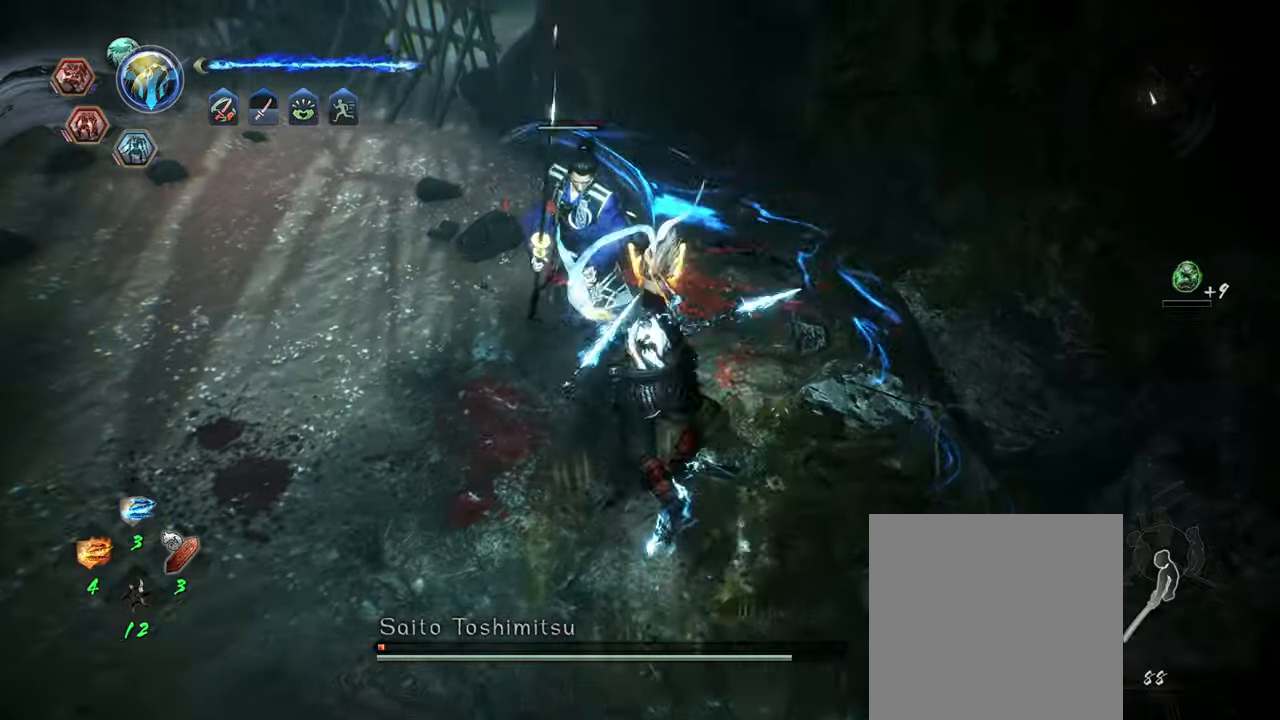
{"buttons": [], "left_stick": "center", "right_stick": "center", "events": []}
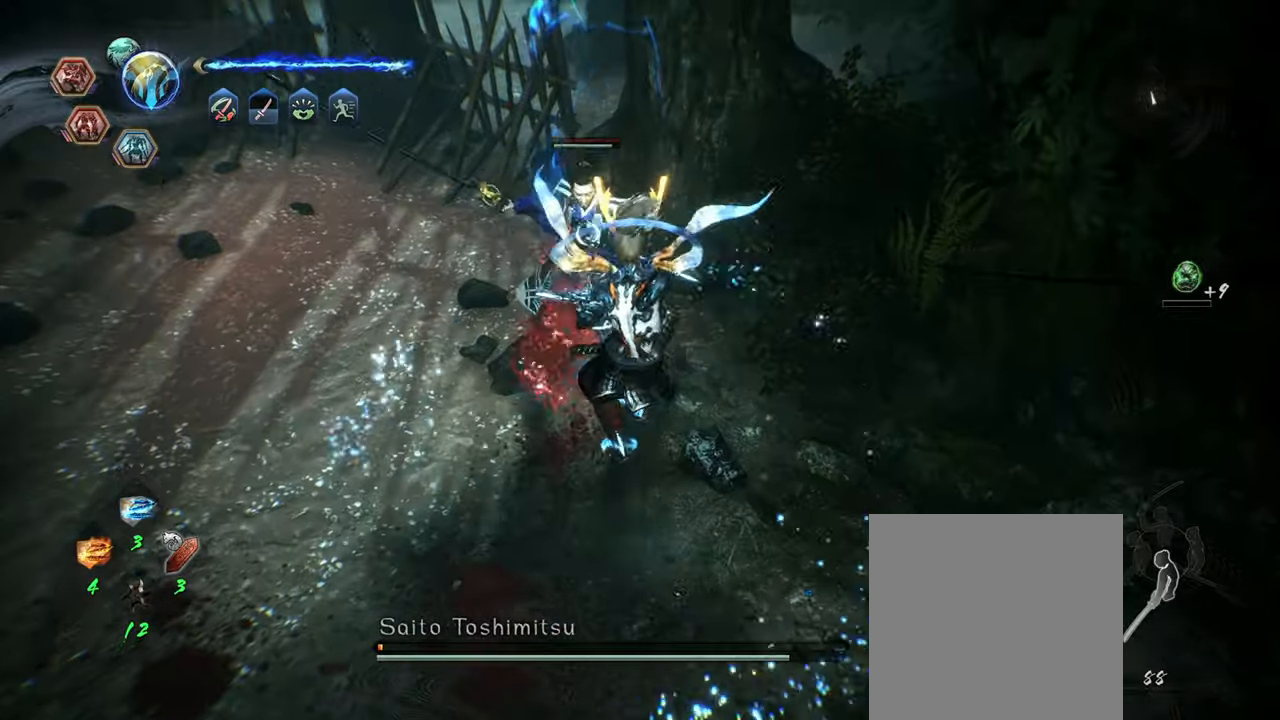
{"buttons": [], "left_stick": "center", "right_stick": "center", "events": [[50, "left_stick", "left"], [83, "A", "down"], [183, "A", "up"], [200, "left_stick", "center"], [233, "X", "down"], [333, "X", "up"]]}
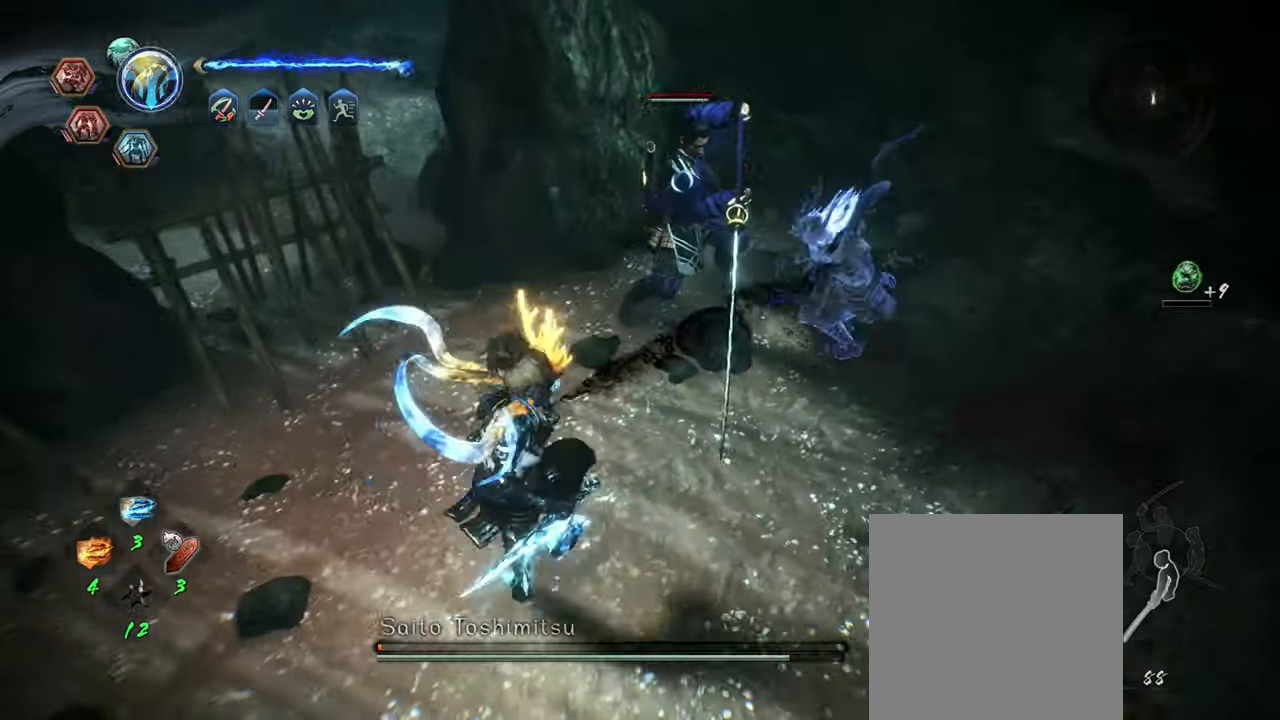
{"buttons": [], "left_stick": "center", "right_stick": "center", "events": []}
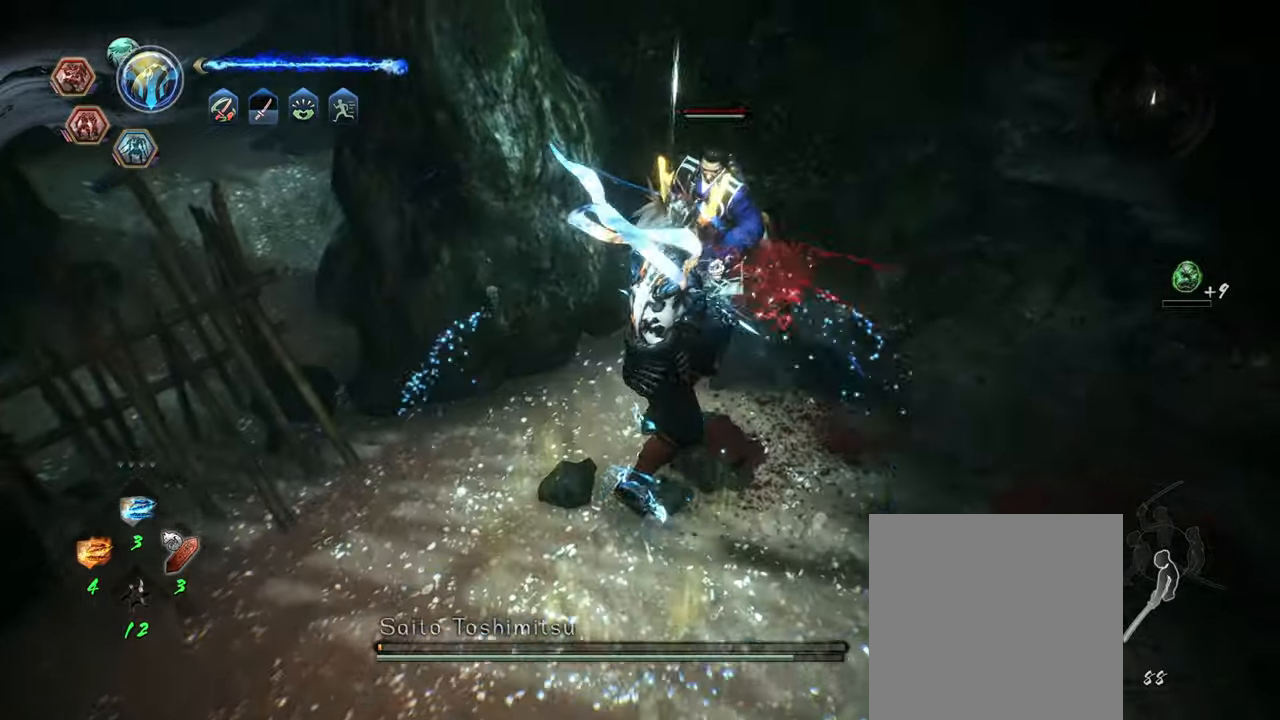
{"buttons": [], "left_stick": "center", "right_stick": "center", "events": [[50, "R1", "down"], [83, "A", "down"], [133, "A", "up"], [166, "R1", "up"], [200, "X", "down"], [316, "X", "up"]]}
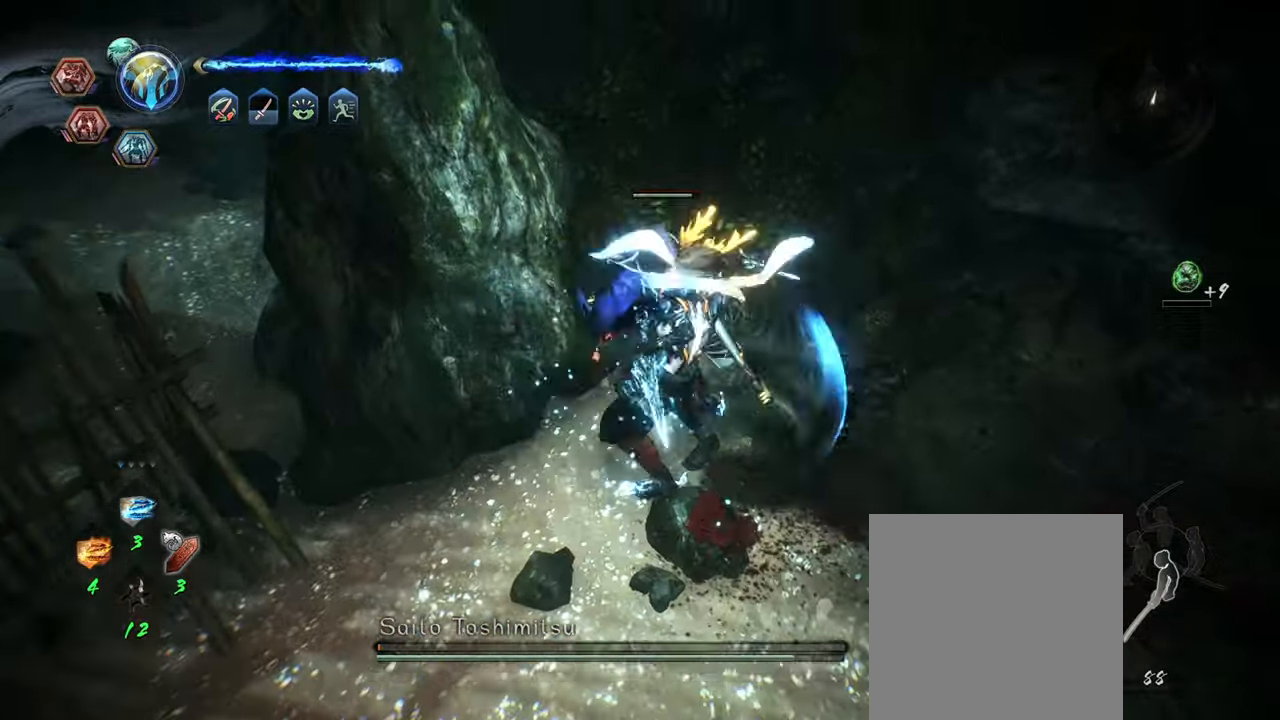
{"buttons": ["L1"], "left_stick": "down-left", "right_stick": "center", "events": [[433, "left_stick", "down-left"], [500, "L1", "down"]]}
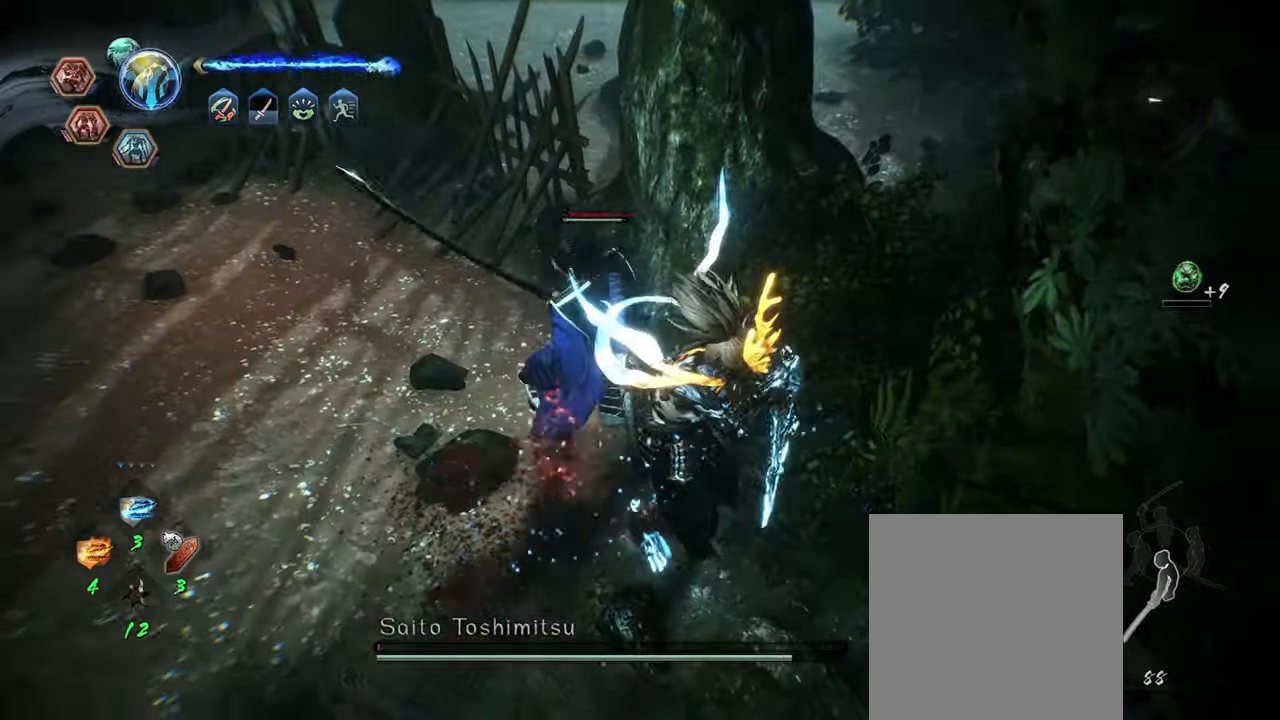
{"buttons": [], "left_stick": "up-right", "right_stick": "center", "events": [[83, "A", "down"], [166, "A", "up"], [200, "L1", "up"], [266, "left_stick", "center"], [283, "R1", "down"], [333, "A", "down"], [350, "left_stick", "up-right"], [416, "A", "up"], [450, "R1", "up"]]}
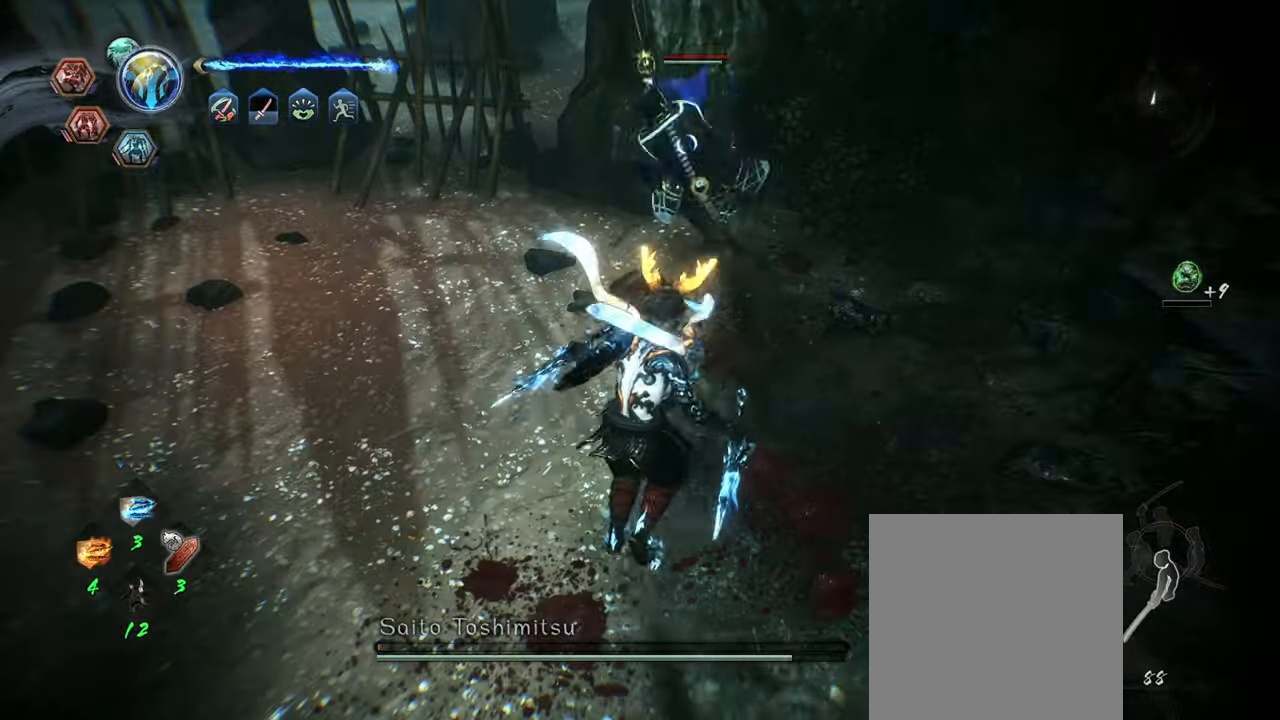
{"buttons": ["L1"], "left_stick": "left", "right_stick": "center", "events": [[33, "left_stick", "center"], [316, "L1", "down"], [316, "left_stick", "left"]]}
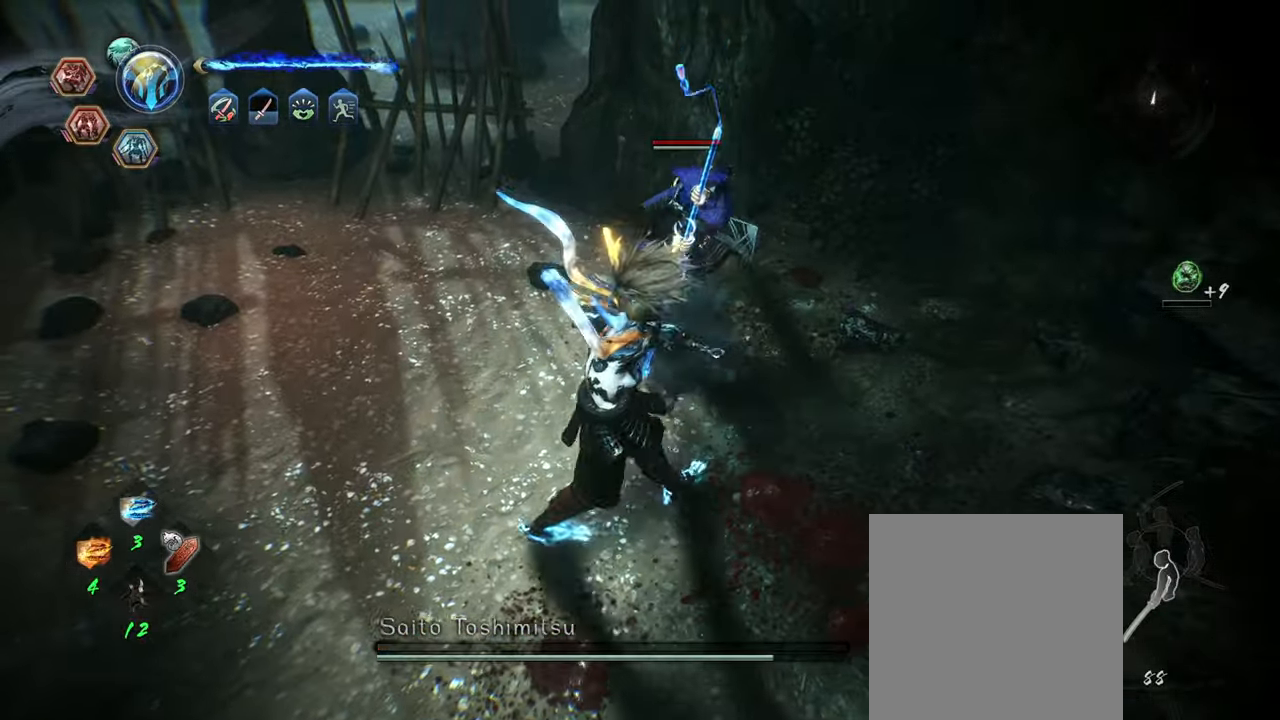
{"buttons": [], "left_stick": "up-left", "right_stick": "center", "events": [[16, "A", "down"], [116, "left_stick", "up-left"], [133, "A", "up"], [183, "L1", "up"]]}
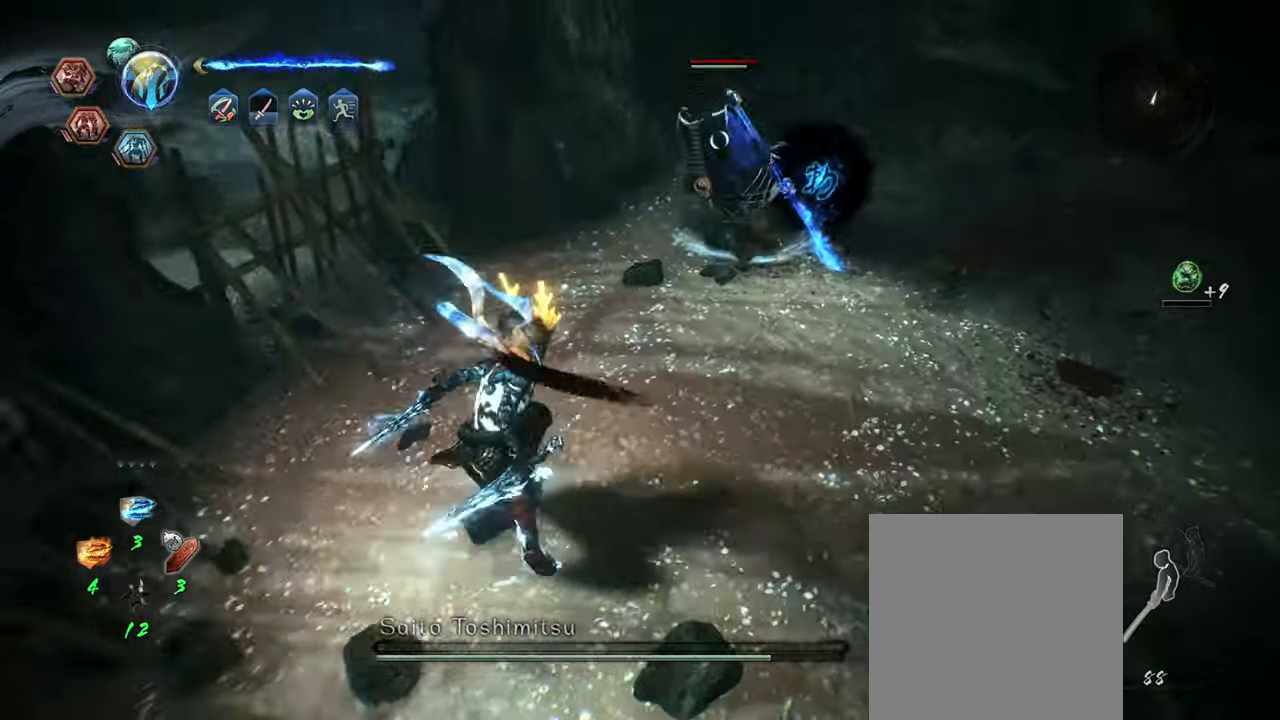
{"buttons": ["Y"], "left_stick": "center", "right_stick": "center", "events": [[16, "Y", "down"], [33, "left_stick", "center"]]}
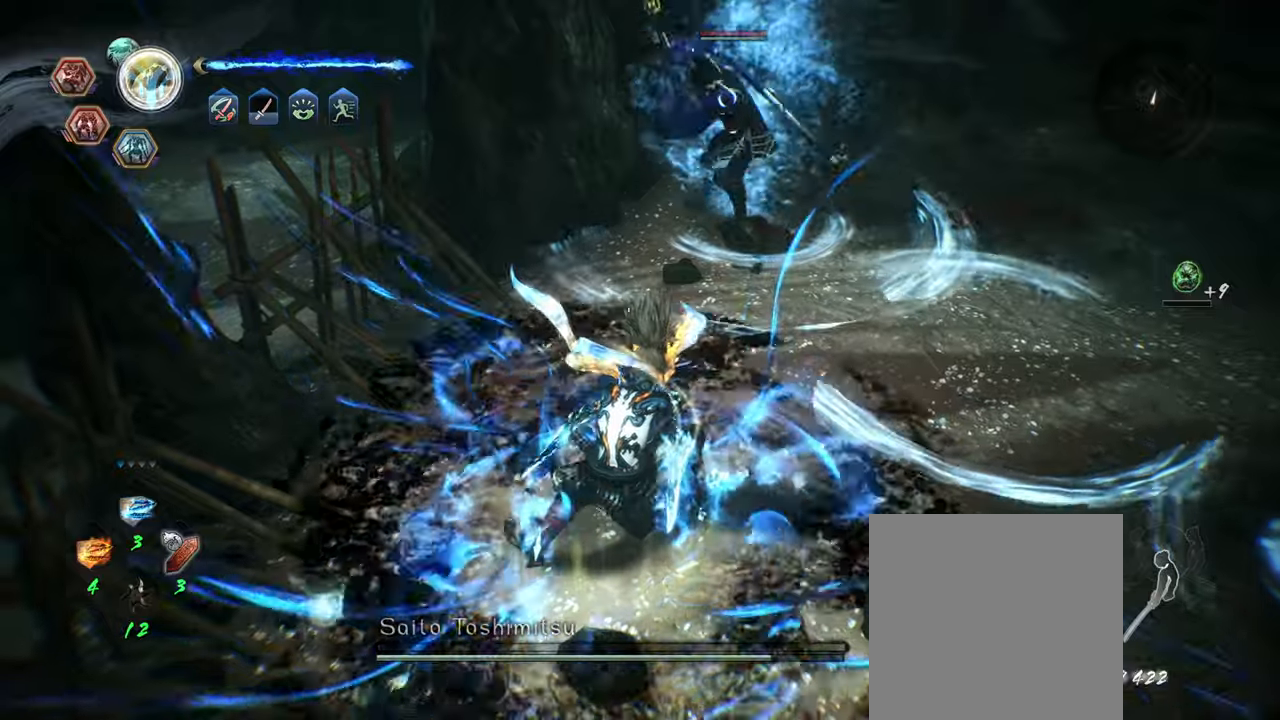
{"buttons": [], "left_stick": "center", "right_stick": "center", "events": [[333, "Y", "up"]]}
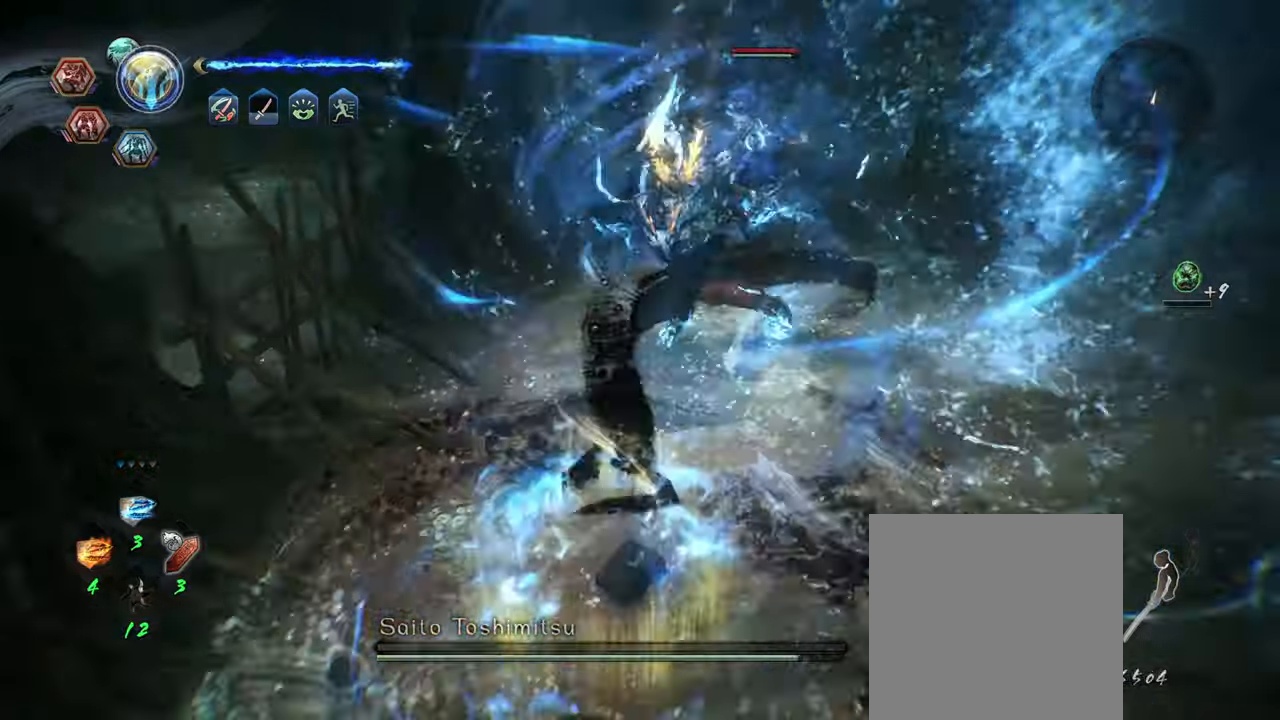
{"buttons": [], "left_stick": "center", "right_stick": "center", "events": []}
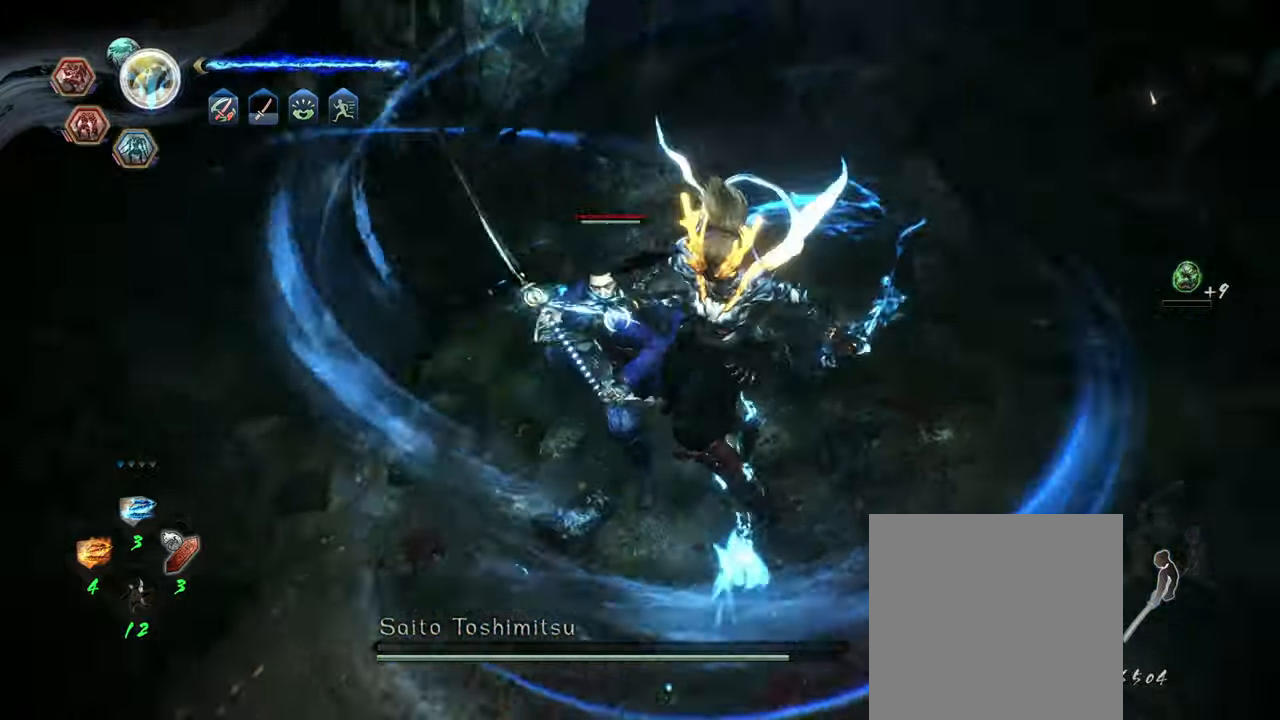
{"buttons": ["L1"], "left_stick": "down", "right_stick": "center", "events": [[133, "left_stick", "down-right"], [183, "L1", "down"], [267, "left_stick", "down"], [283, "A", "down"], [400, "A", "up"]]}
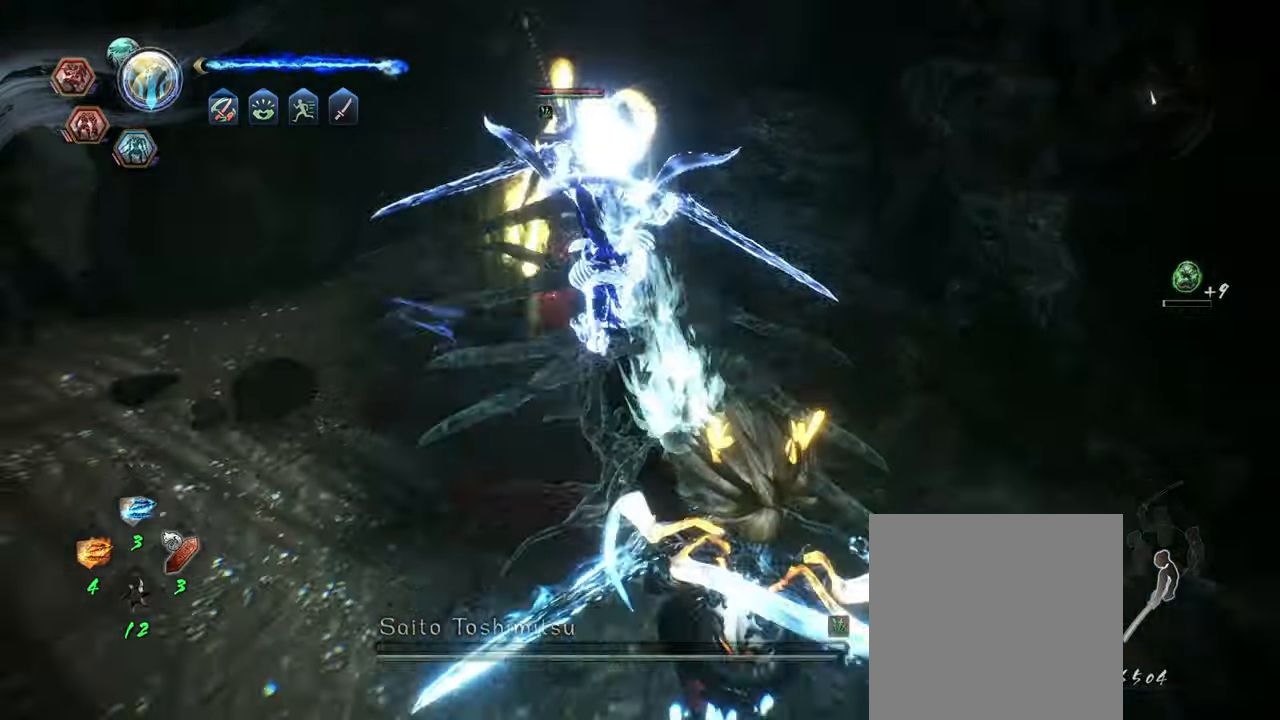
{"buttons": [], "left_stick": "center", "right_stick": "center", "events": [[83, "L1", "up"], [83, "left_stick", "center"], [167, "left_stick", "up"], [250, "left_stick", "center"]]}
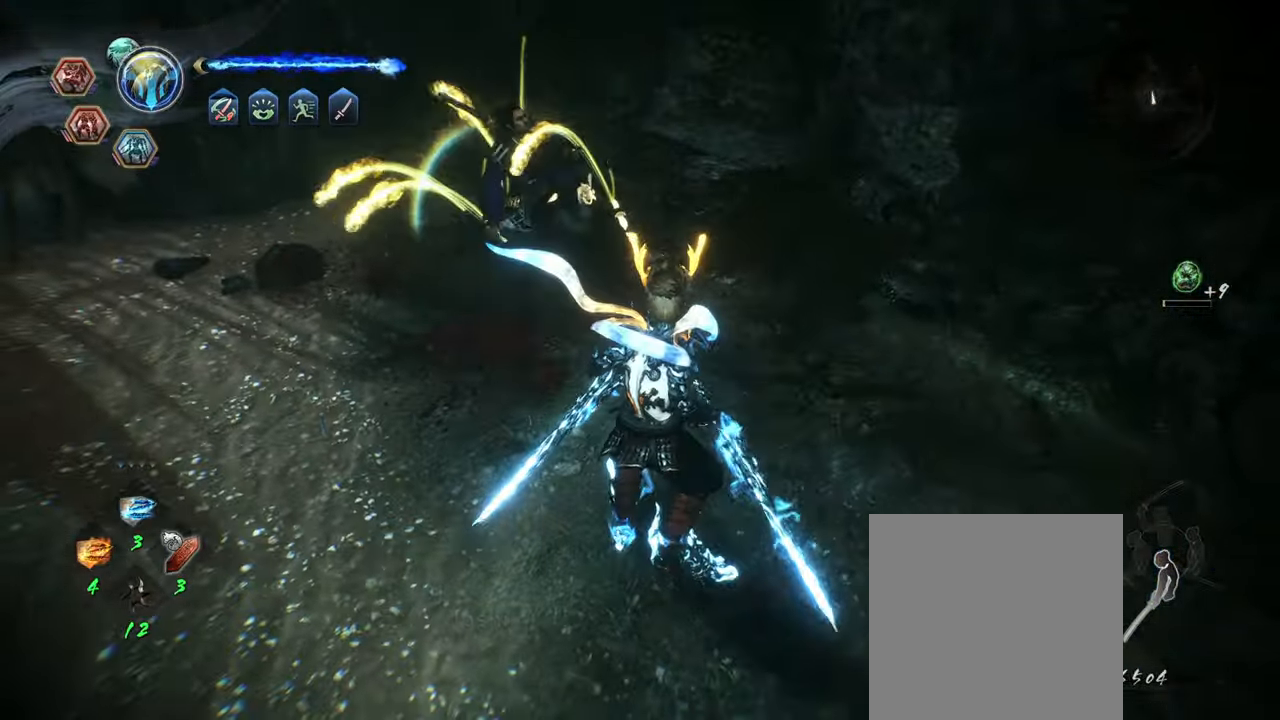
{"buttons": ["R1"], "left_stick": "down-left", "right_stick": "center", "events": [[417, "left_stick", "down-left"], [500, "R1", "down"]]}
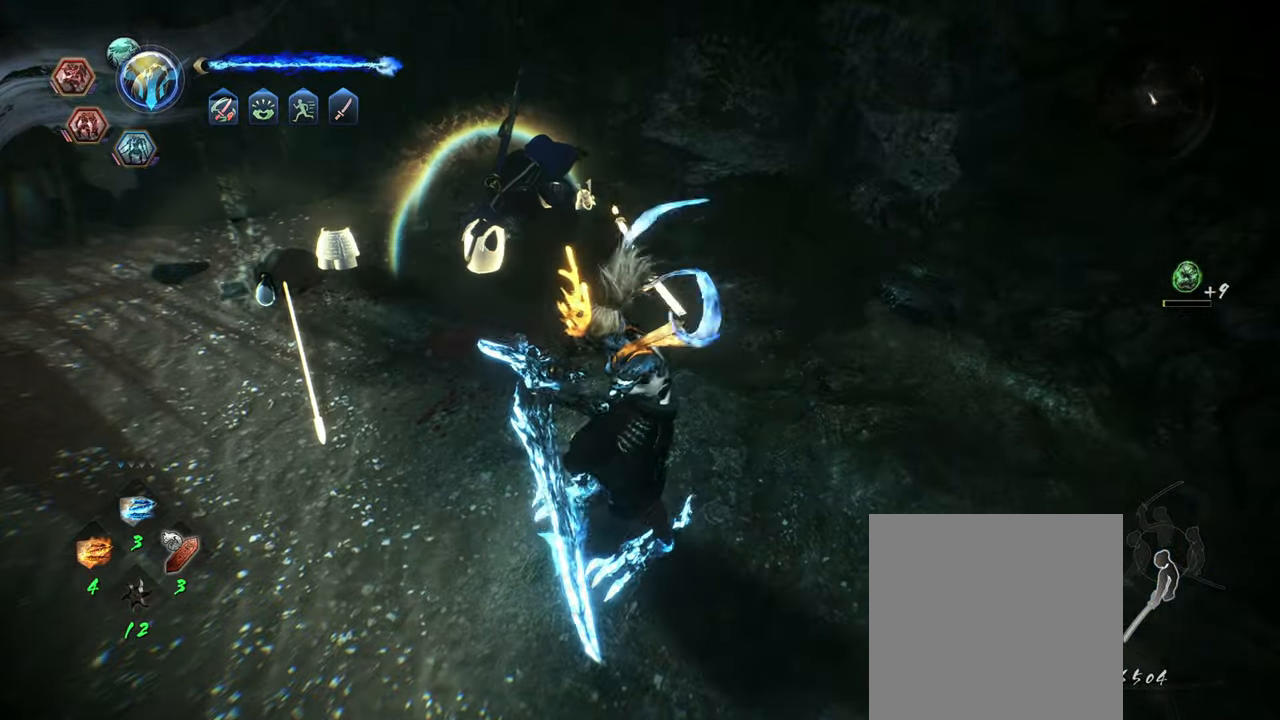
{"buttons": [], "left_stick": "center", "right_stick": "up", "events": [[17, "left_stick", "center"], [33, "B", "down"], [133, "B", "up"], [150, "R1", "up"], [483, "right_stick", "up"]]}
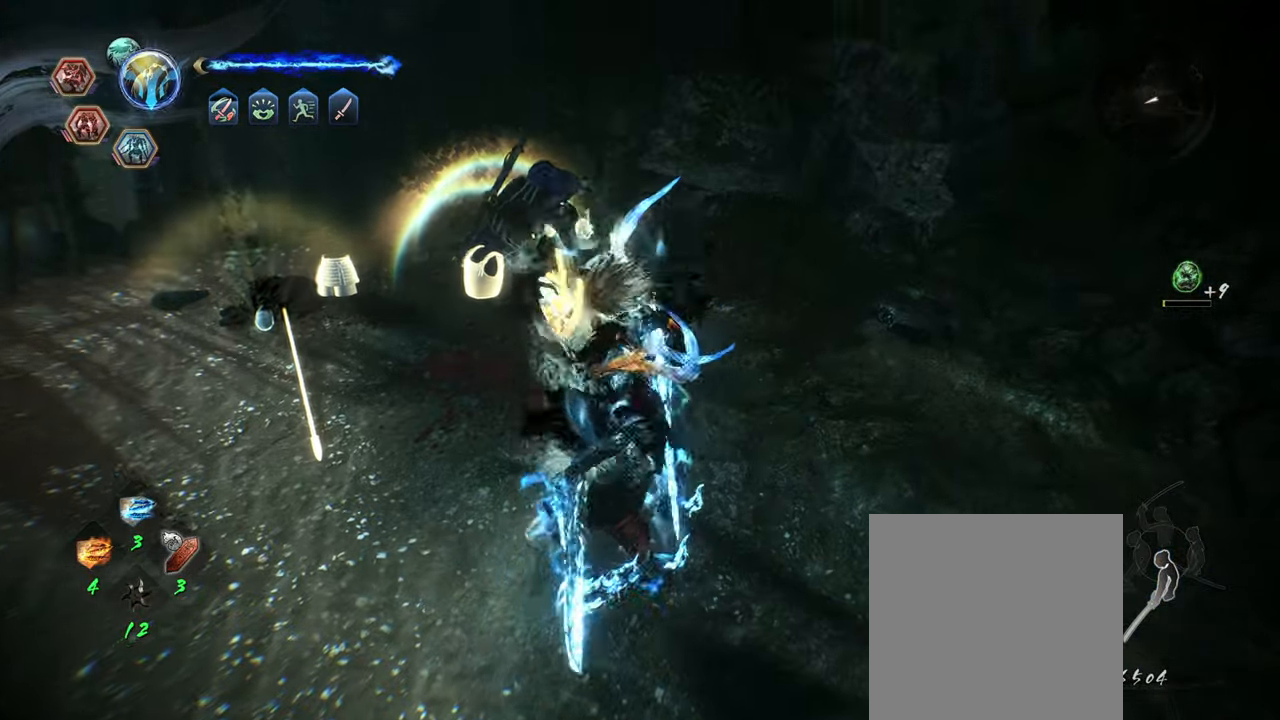
{"buttons": [], "left_stick": "center", "right_stick": "center", "events": [[133, "right_stick", "center"]]}
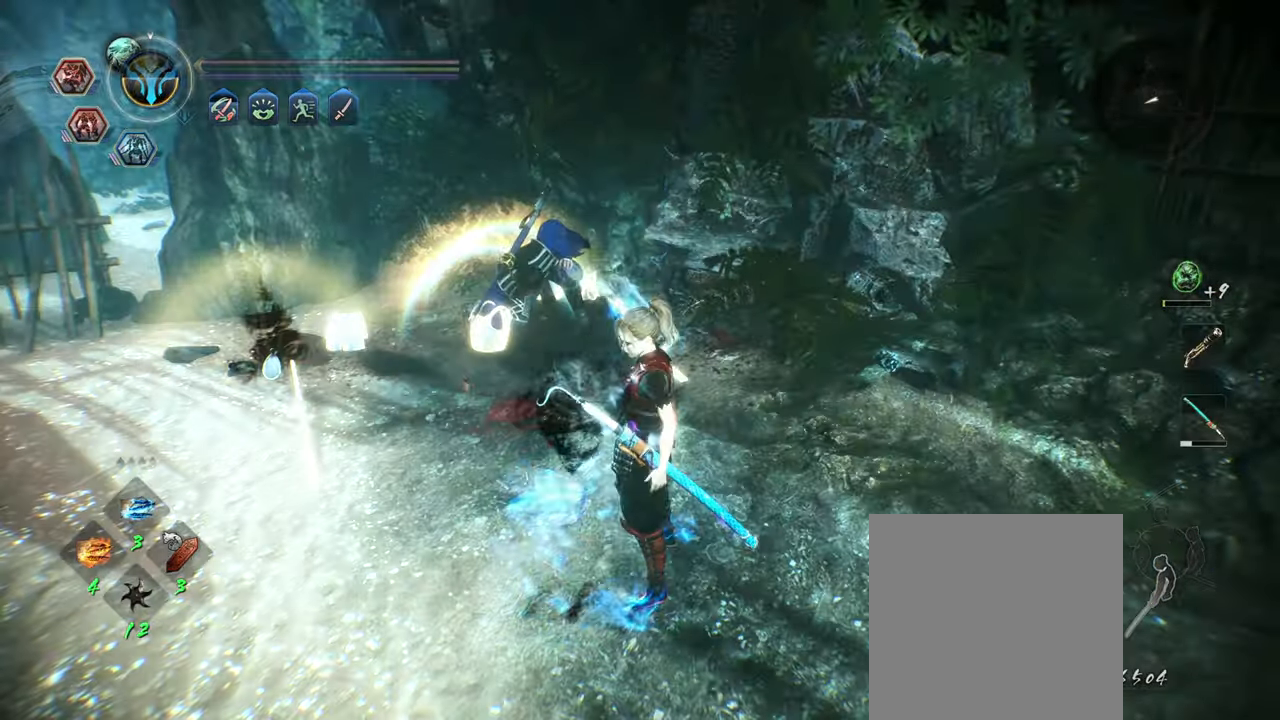
{"buttons": [], "left_stick": "center", "right_stick": "up", "events": [[50, "left_stick", "down"], [133, "left_stick", "center"], [483, "right_stick", "up"]]}
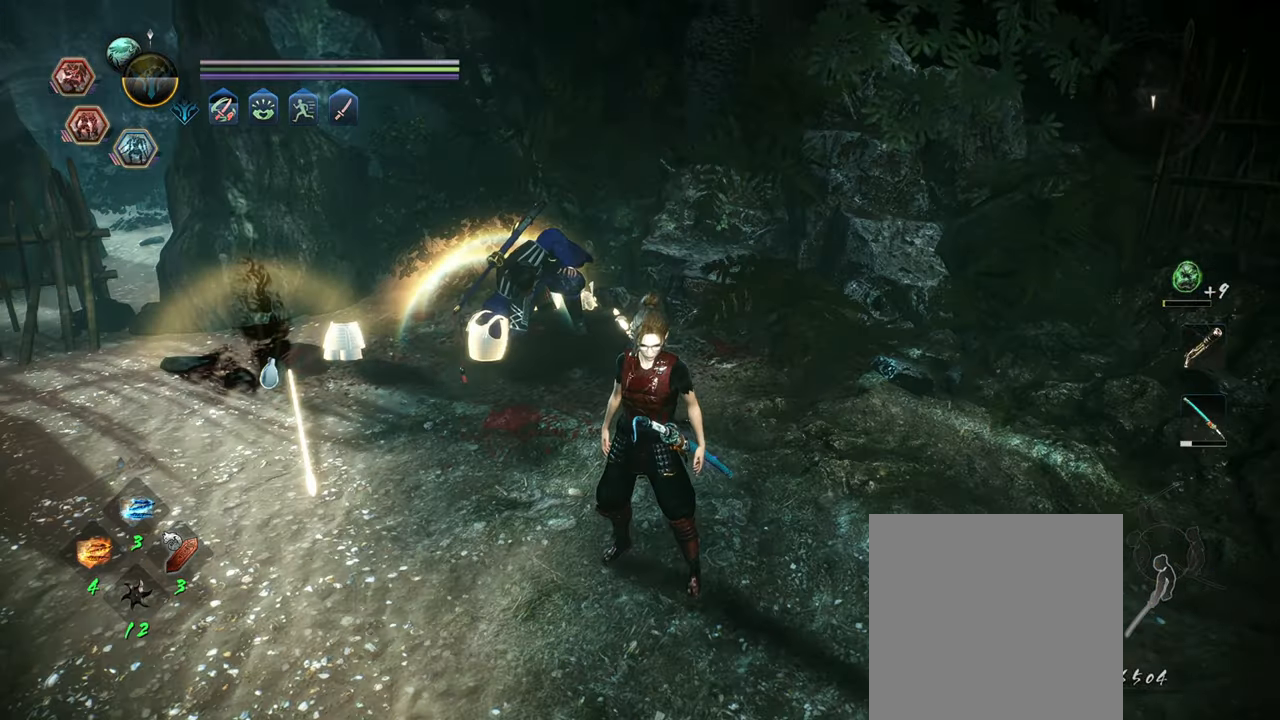
{"buttons": [], "left_stick": "center", "right_stick": "up", "events": [[183, "right_stick", "center"], [400, "right_stick", "up"]]}
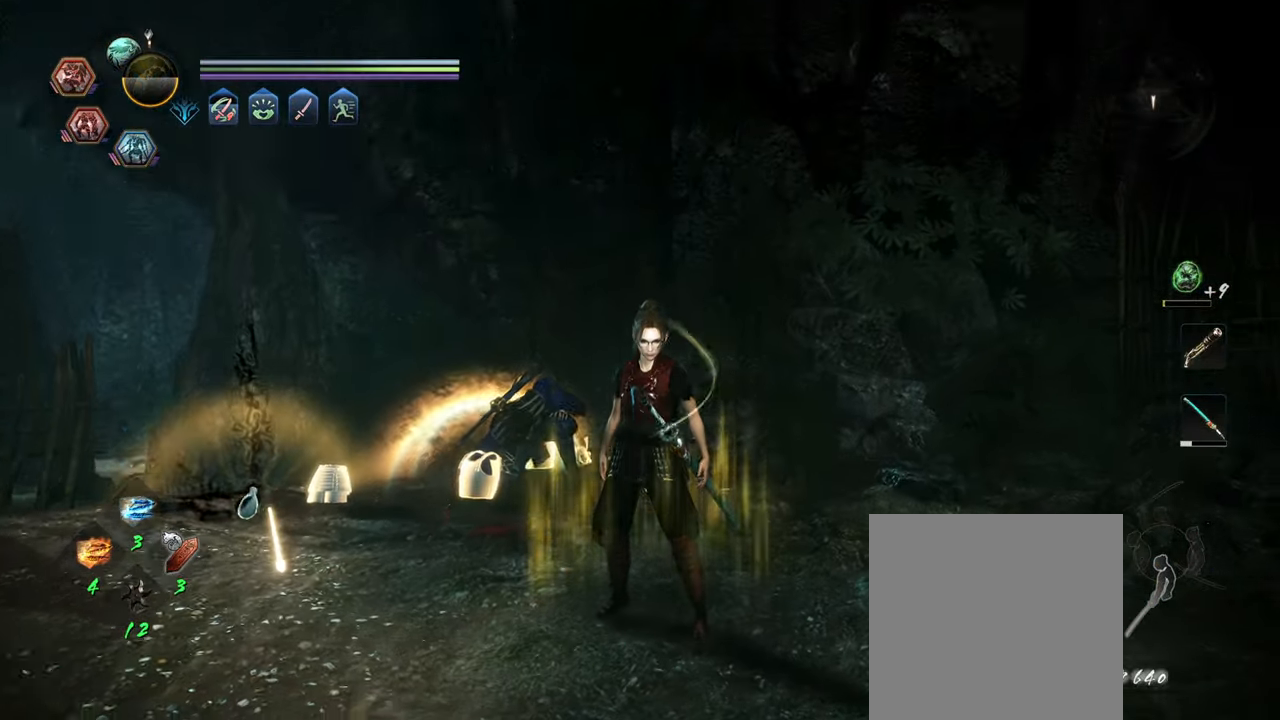
{"buttons": [], "left_stick": "center", "right_stick": "center", "events": [[200, "right_stick", "center"]]}
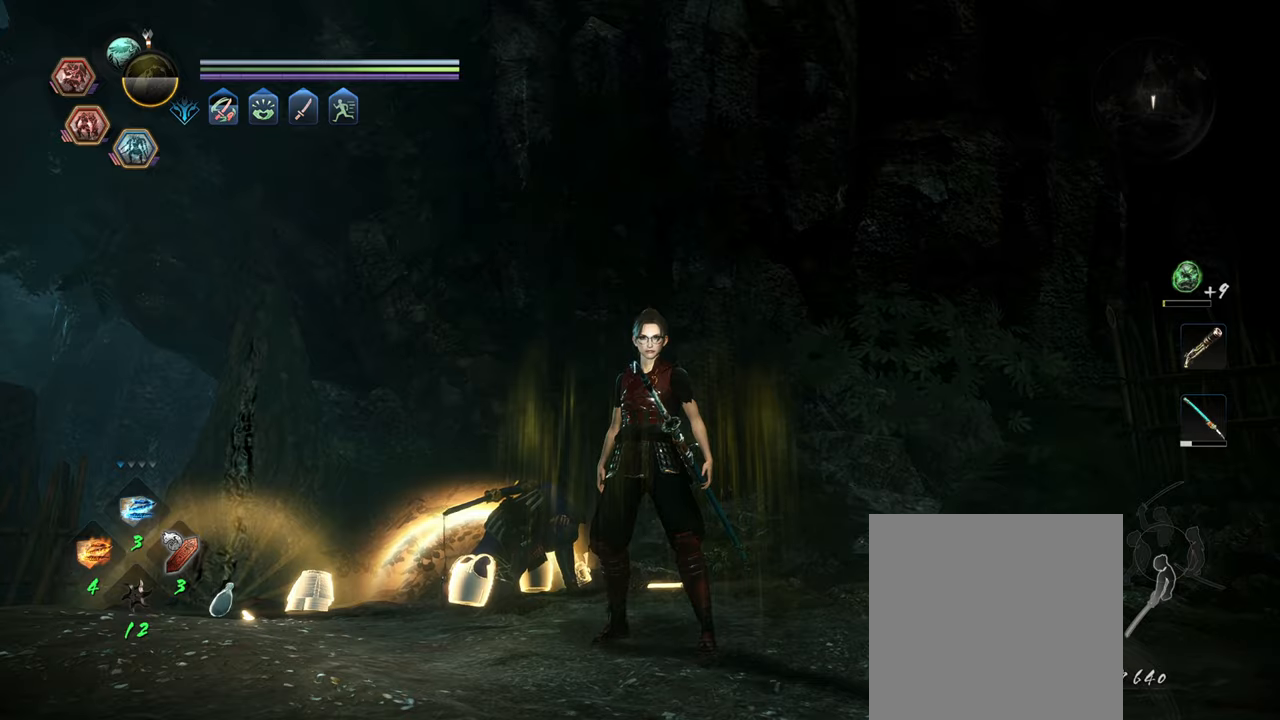
{"buttons": [], "left_stick": "center", "right_stick": "center", "events": []}
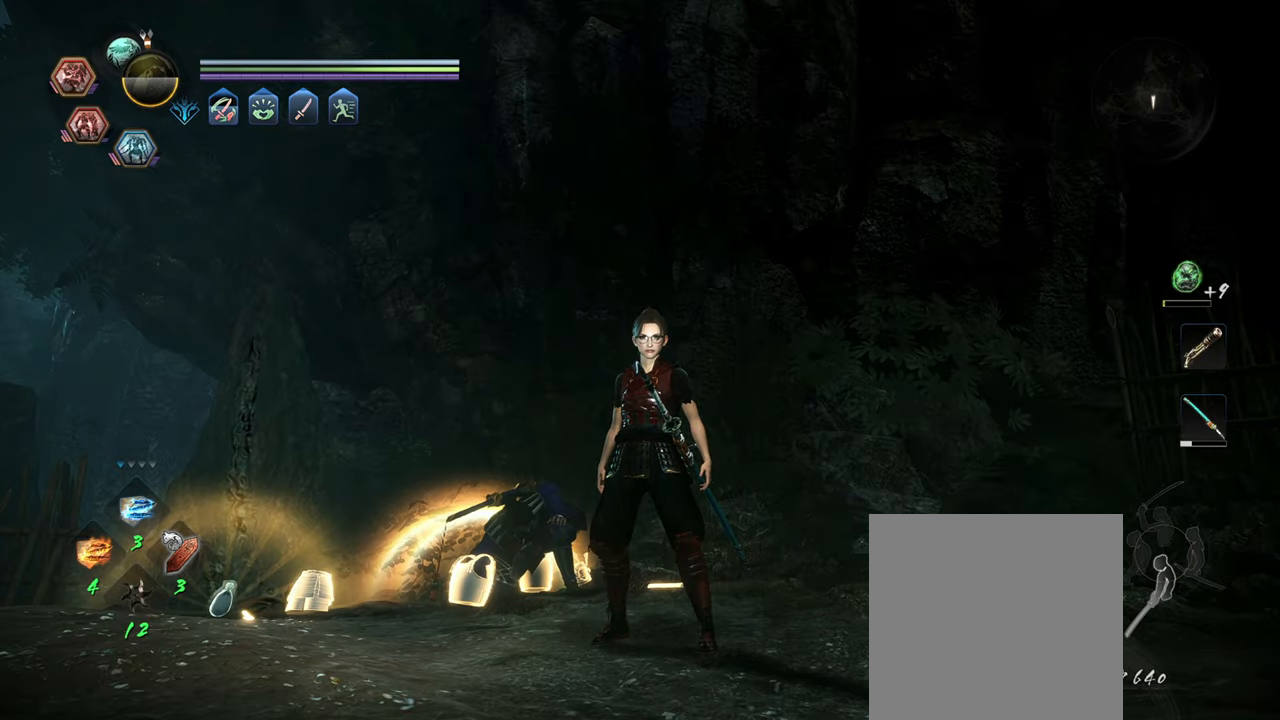
{"buttons": [], "left_stick": "center", "right_stick": "center", "events": []}
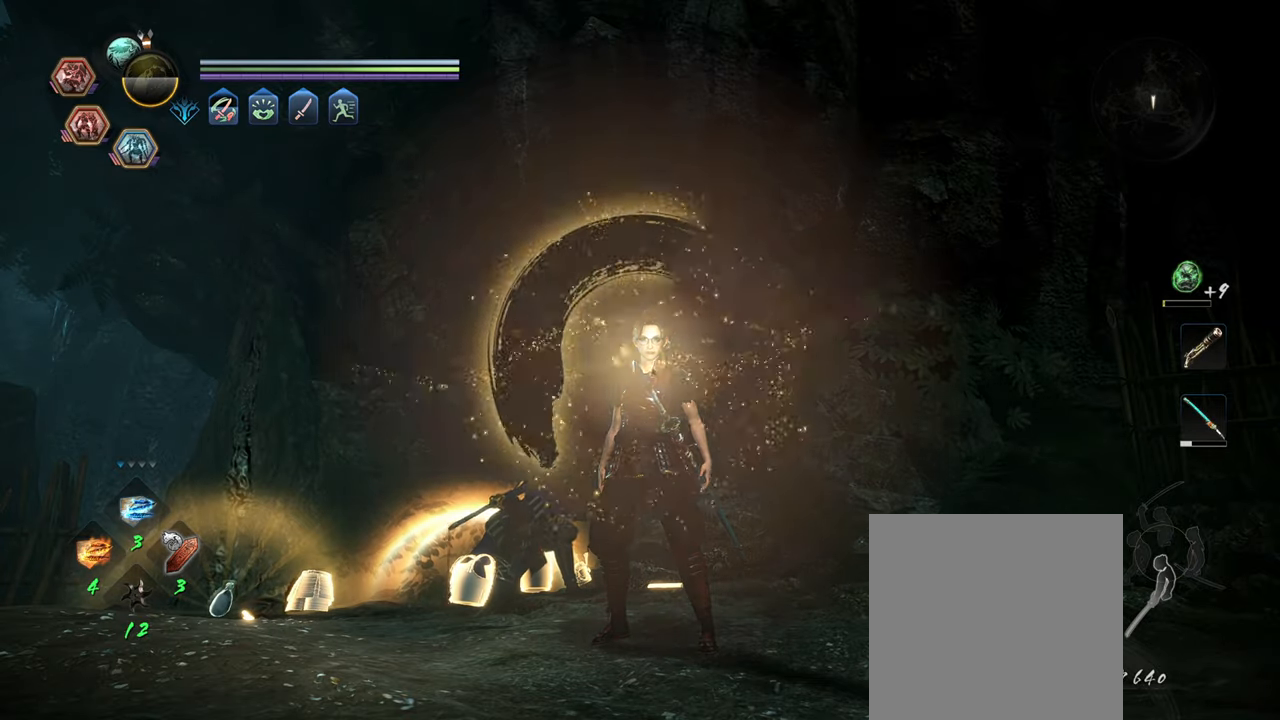
{"buttons": [], "left_stick": "up", "right_stick": "center", "events": [[284, "left_stick", "up"], [284, "right_stick", "down-left"], [467, "right_stick", "center"]]}